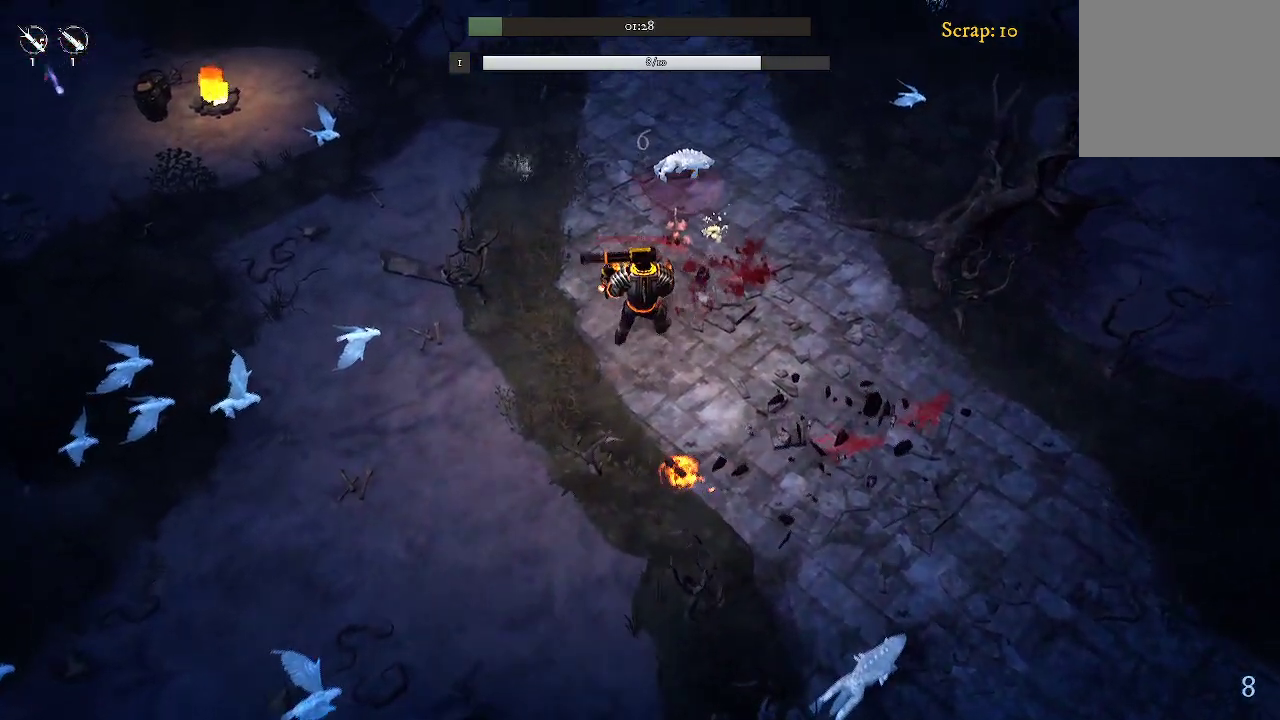
Gameplay with a controller (Xbox layout); each line is a JSON object with the inputs held at the frame after it. "events" lists button and stick changes between this image and that frame as [ms after this image, input, new state], when the widget could be followed in between.
{"buttons": [], "left_stick": "up-right", "right_stick": "center", "events": []}
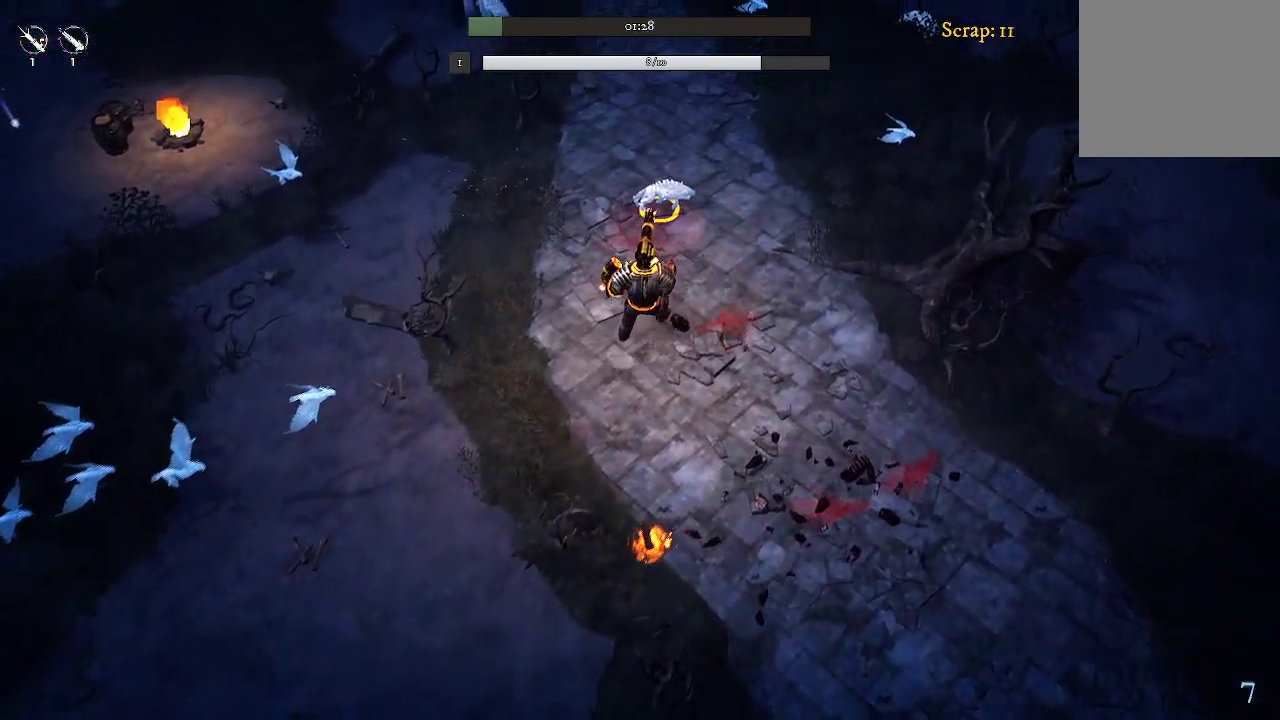
{"buttons": [], "left_stick": "left", "right_stick": "center", "events": [[333, "left_stick", "up-left"], [400, "left_stick", "left"]]}
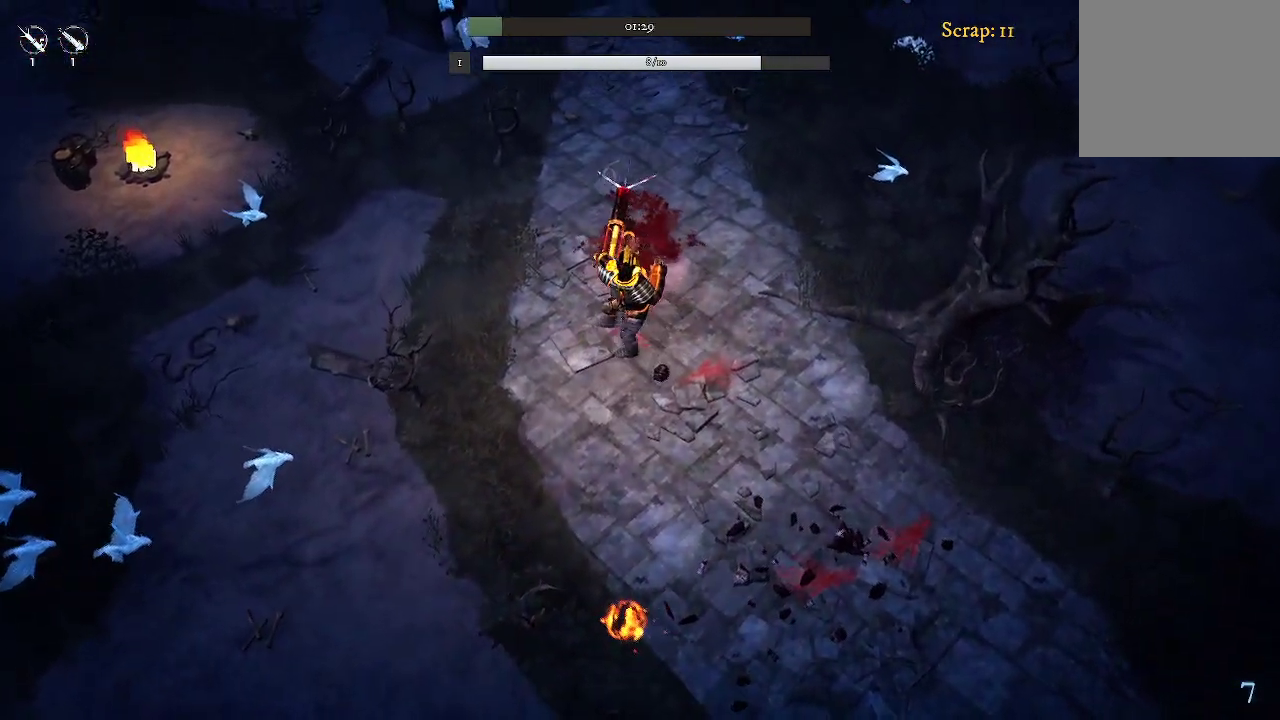
{"buttons": [], "left_stick": "down-left", "right_stick": "center", "events": [[200, "left_stick", "down-left"]]}
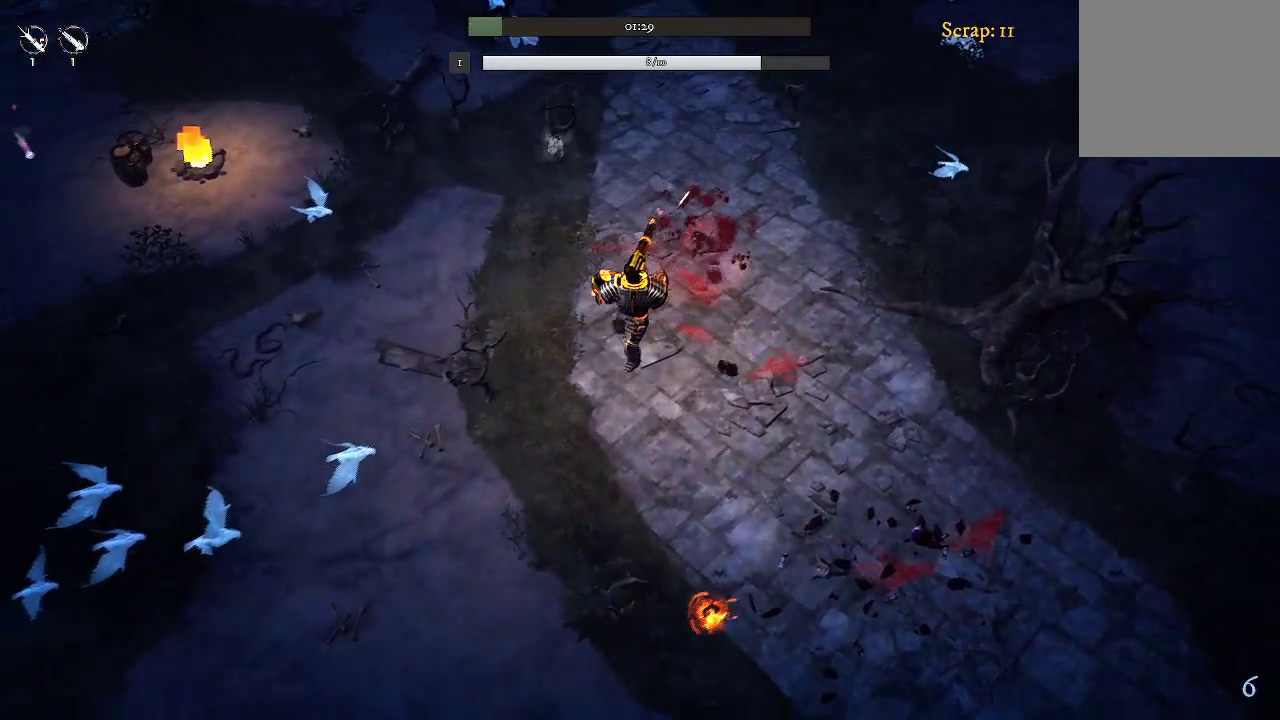
{"buttons": [], "left_stick": "down-left", "right_stick": "center", "events": []}
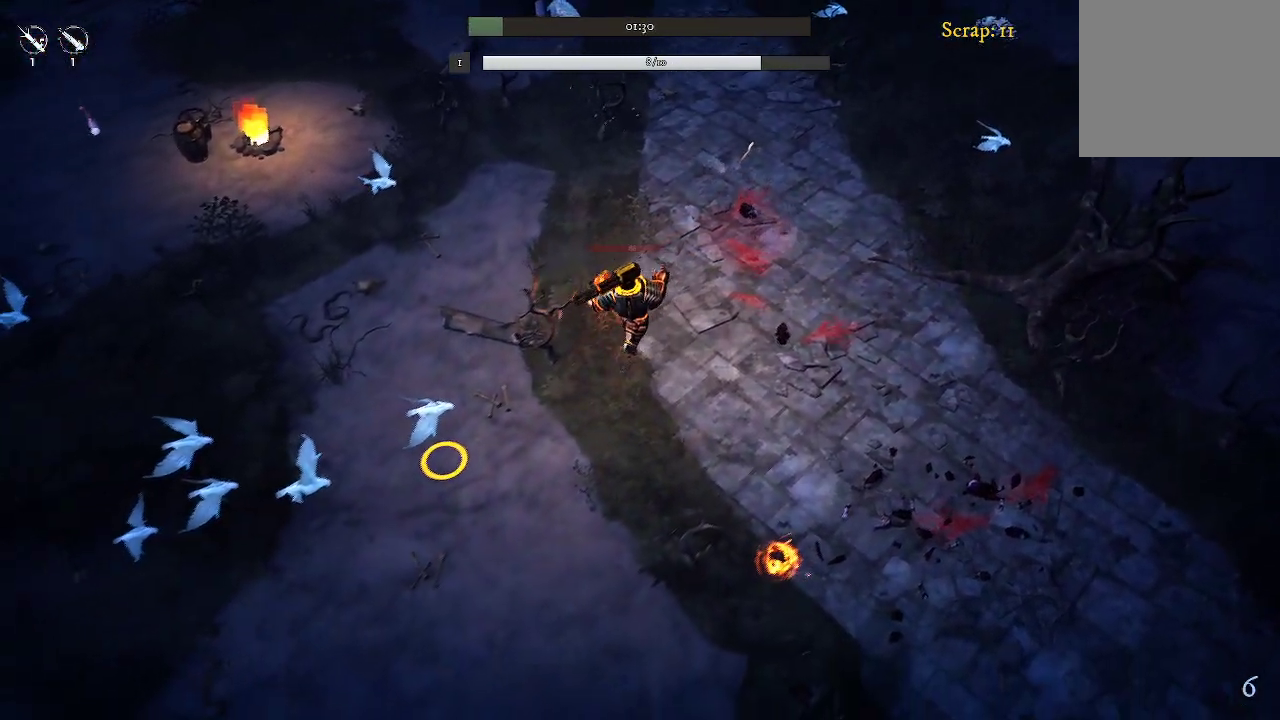
{"buttons": [], "left_stick": "down-left", "right_stick": "center", "events": []}
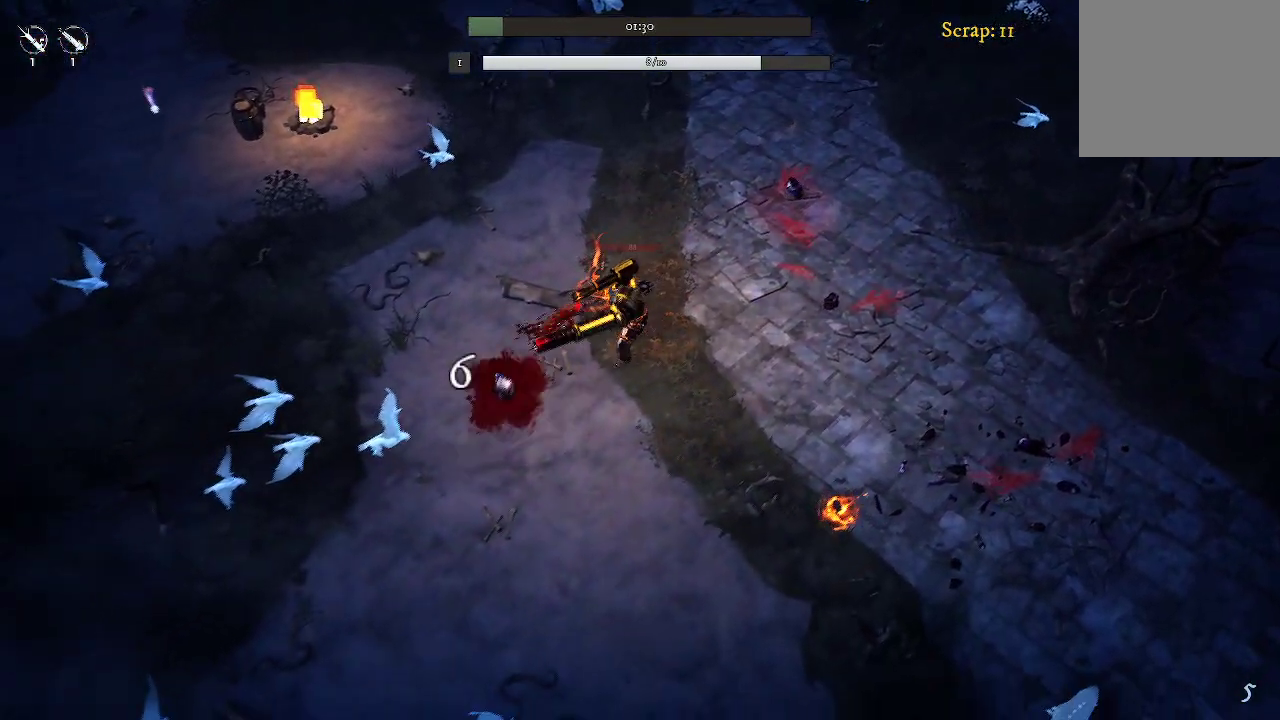
{"buttons": [], "left_stick": "center", "right_stick": "center", "events": [[367, "left_stick", "center"]]}
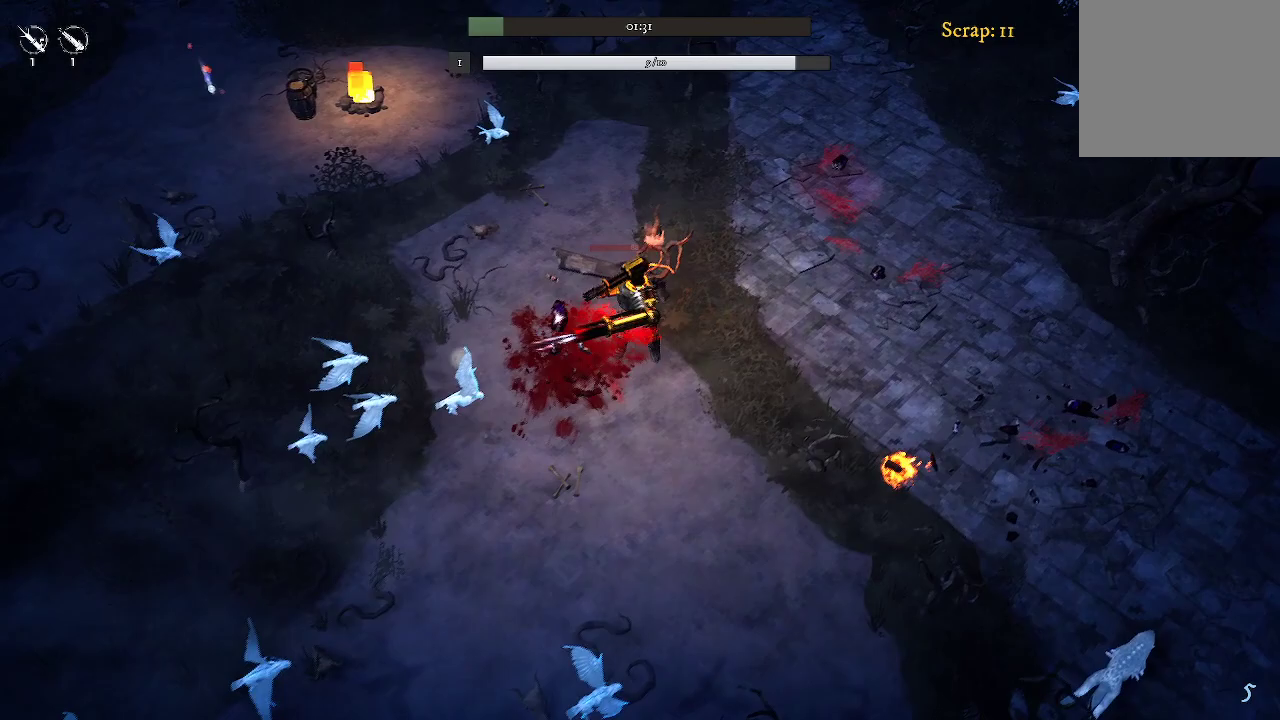
{"buttons": [], "left_stick": "down-left", "right_stick": "center", "events": [[200, "left_stick", "left"], [267, "left_stick", "down-left"]]}
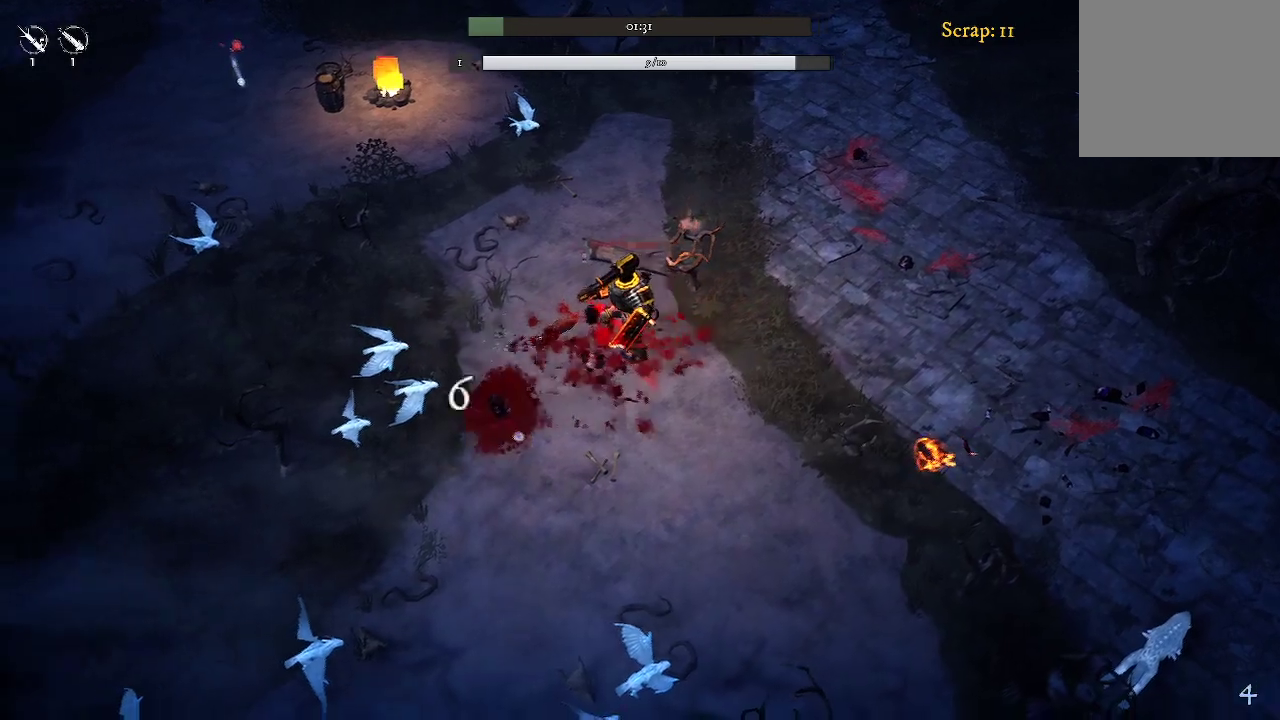
{"buttons": [], "left_stick": "down-left", "right_stick": "center", "events": []}
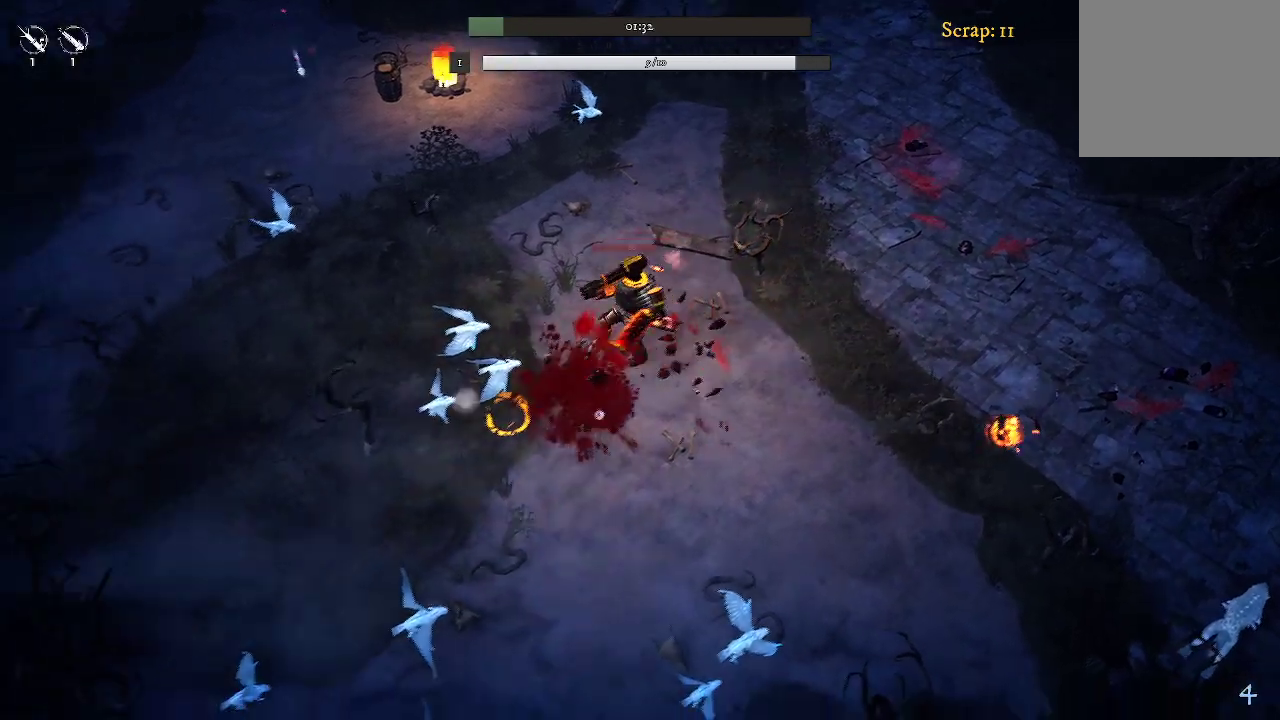
{"buttons": [], "left_stick": "down-left", "right_stick": "center", "events": []}
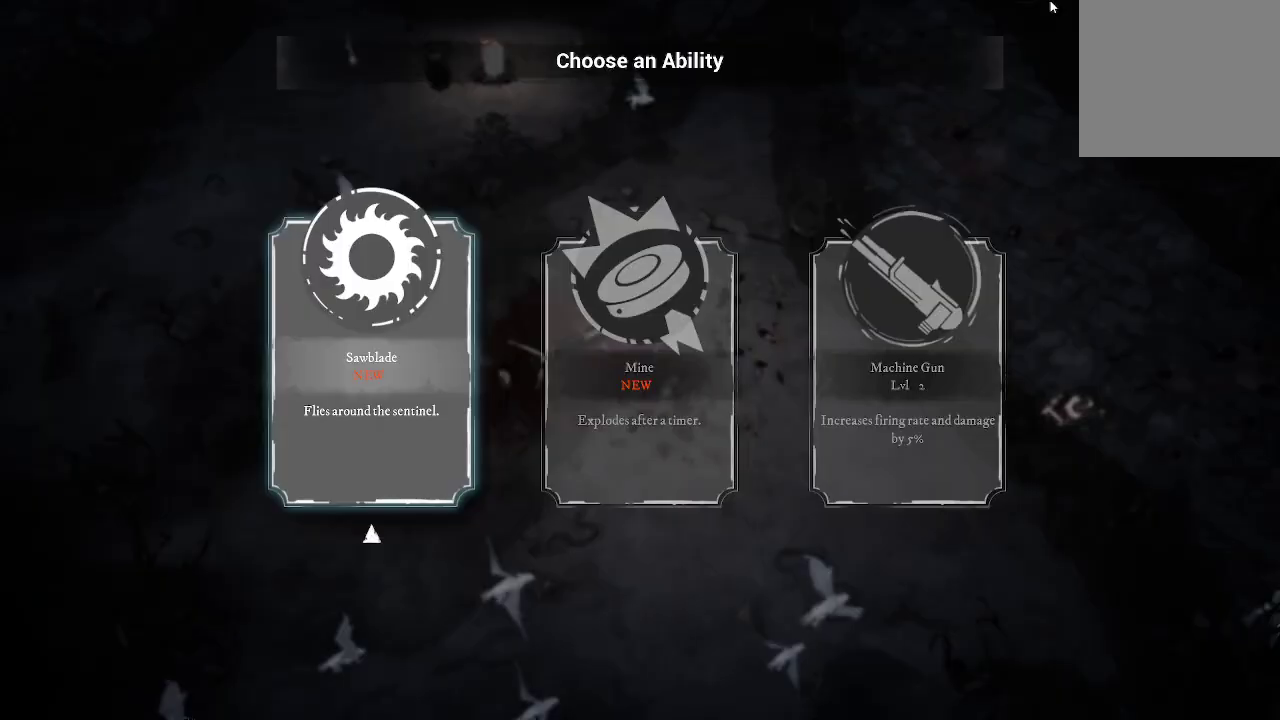
{"buttons": [], "left_stick": "center", "right_stick": "center", "events": [[167, "left_stick", "left"], [433, "left_stick", "center"]]}
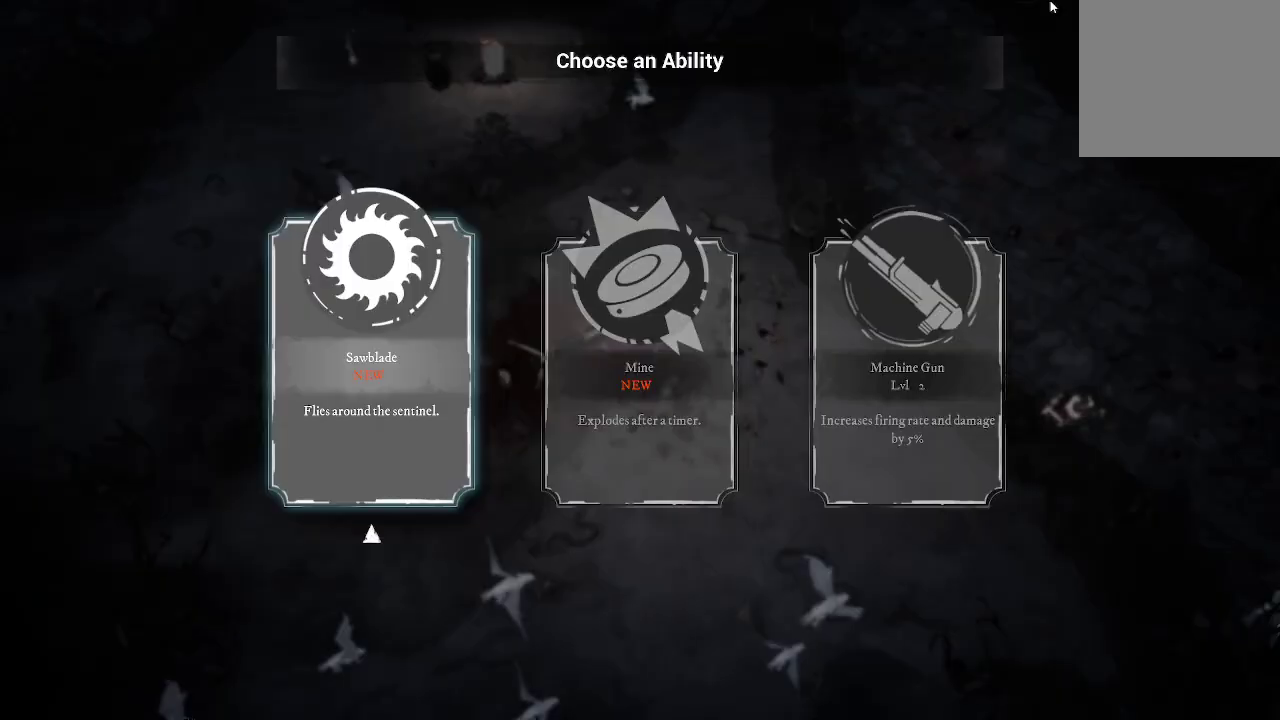
{"buttons": [], "left_stick": "center", "right_stick": "center", "events": [[300, "left_stick", "right"], [500, "left_stick", "center"]]}
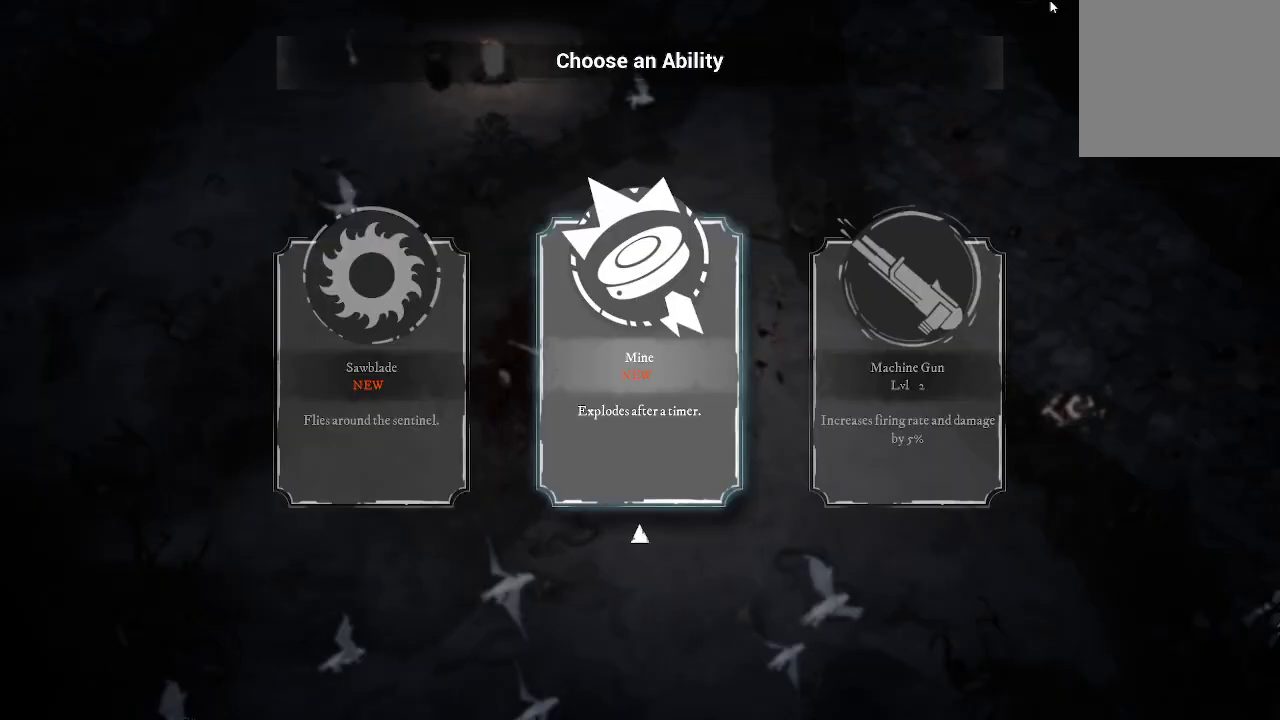
{"buttons": [], "left_stick": "center", "right_stick": "center", "events": [[267, "left_stick", "left"], [433, "left_stick", "center"]]}
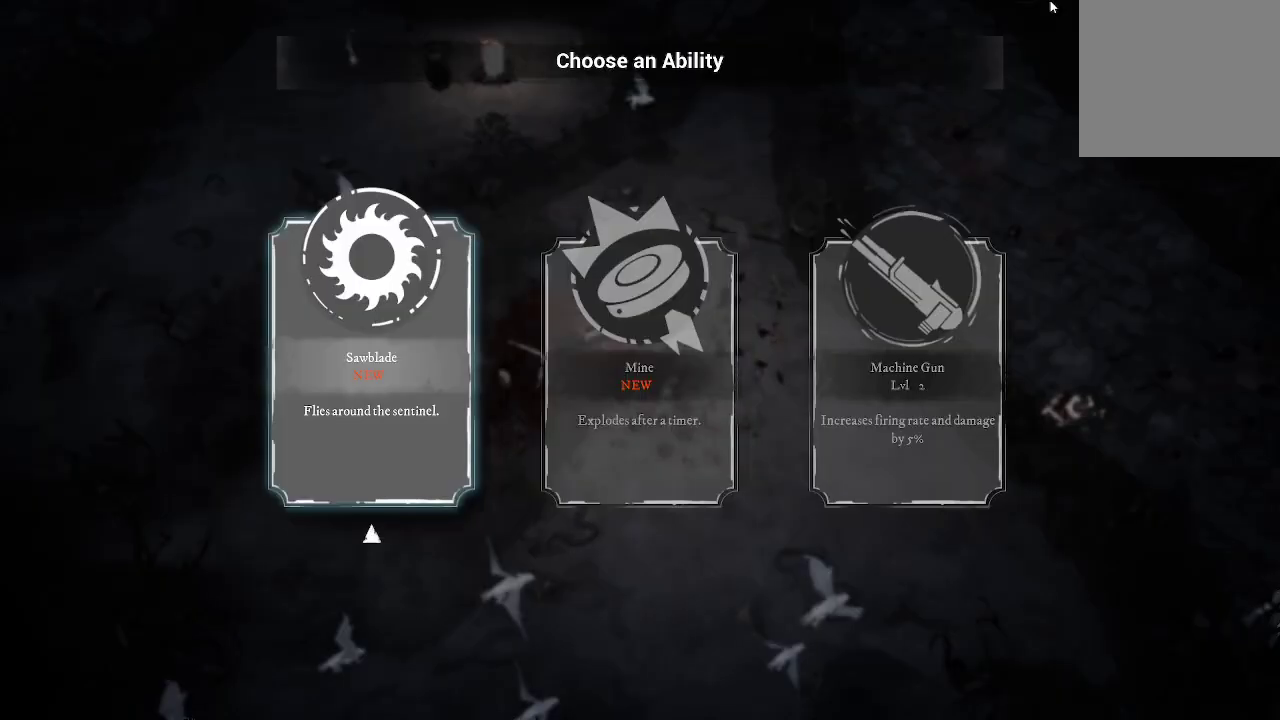
{"buttons": [], "left_stick": "right", "right_stick": "center", "events": [[100, "left_stick", "right"], [233, "left_stick", "center"], [400, "left_stick", "right"]]}
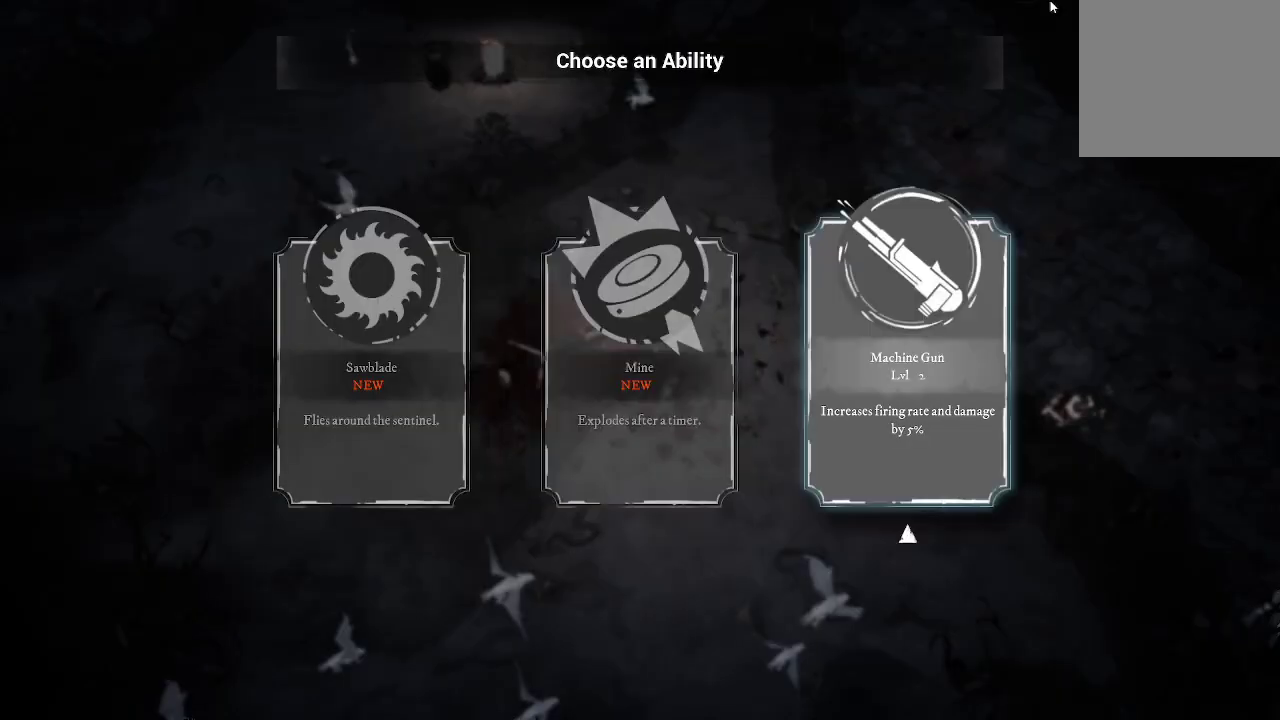
{"buttons": [], "left_stick": "center", "right_stick": "center", "events": [[33, "left_stick", "center"]]}
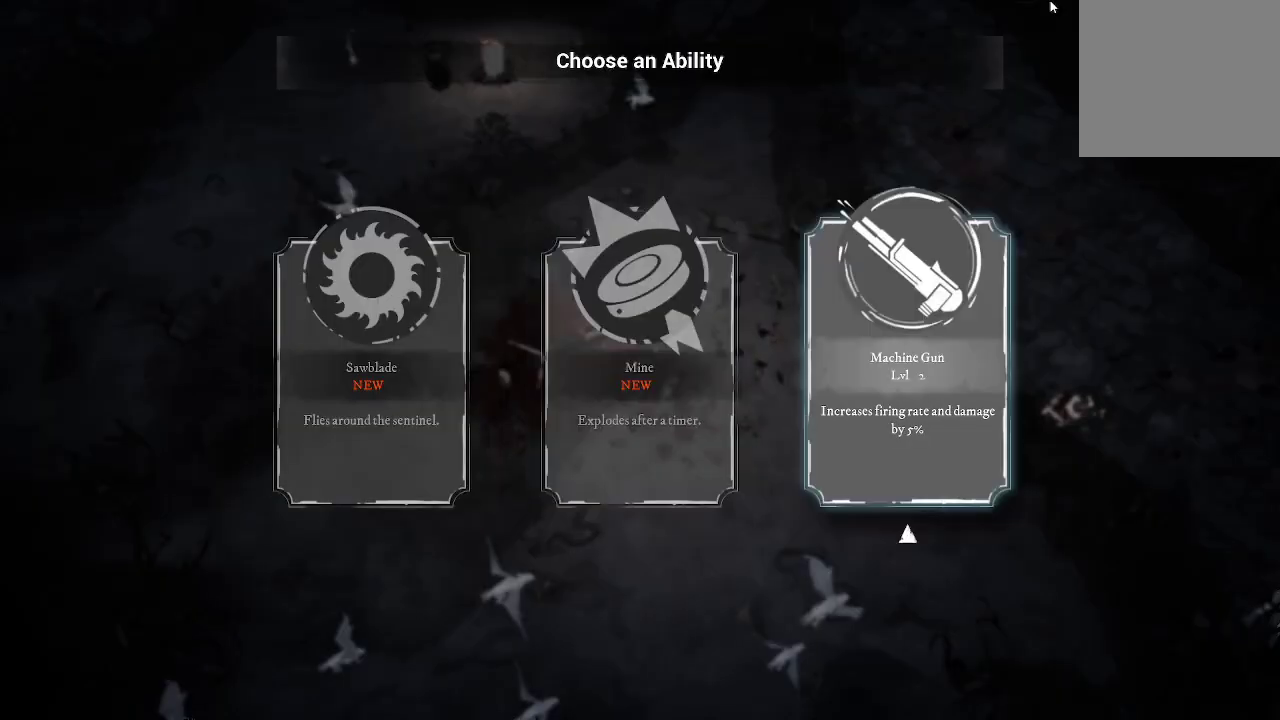
{"buttons": [], "left_stick": "center", "right_stick": "center", "events": []}
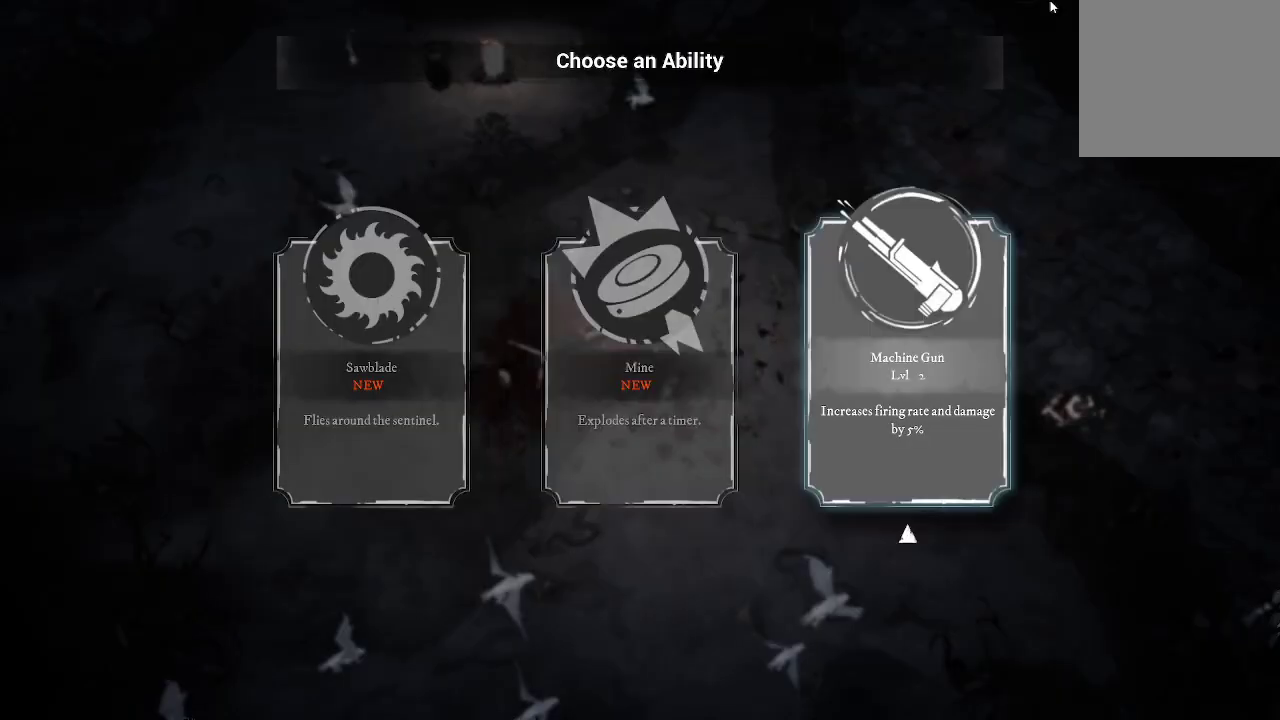
{"buttons": [], "left_stick": "center", "right_stick": "center", "events": []}
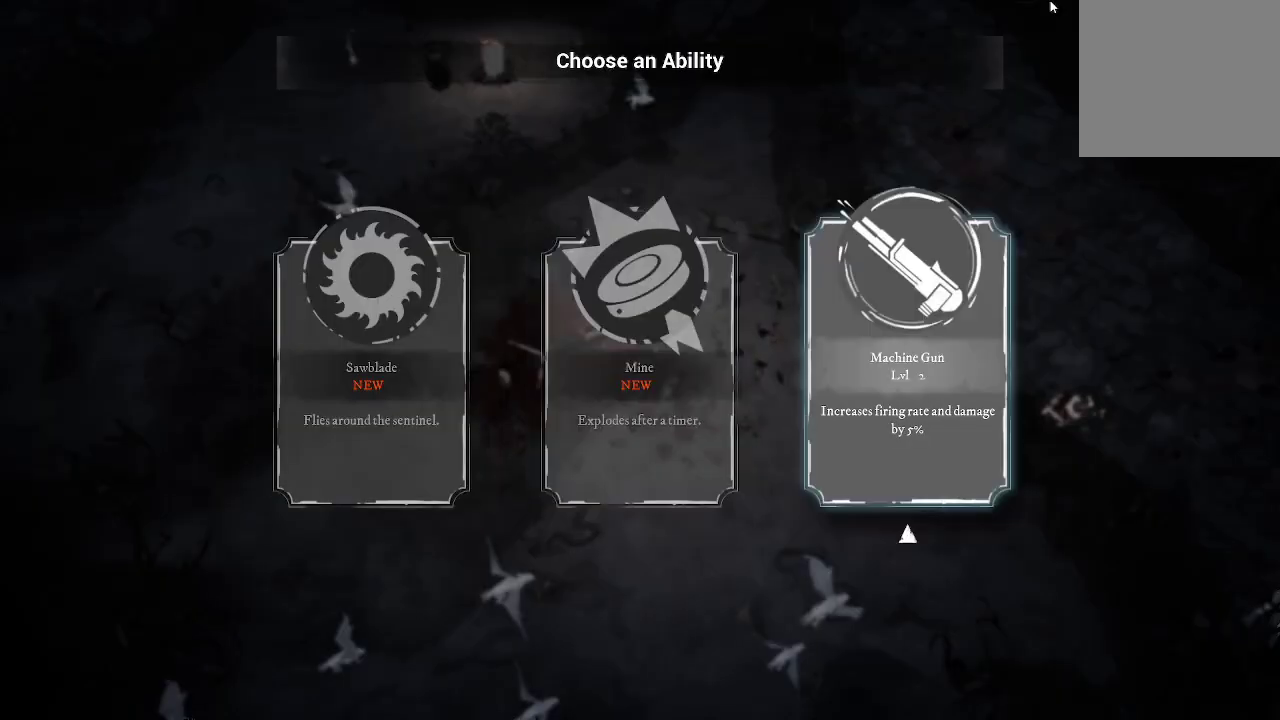
{"buttons": [], "left_stick": "center", "right_stick": "center", "events": [[100, "left_stick", "left"], [233, "left_stick", "center"], [367, "left_stick", "left"], [467, "left_stick", "center"]]}
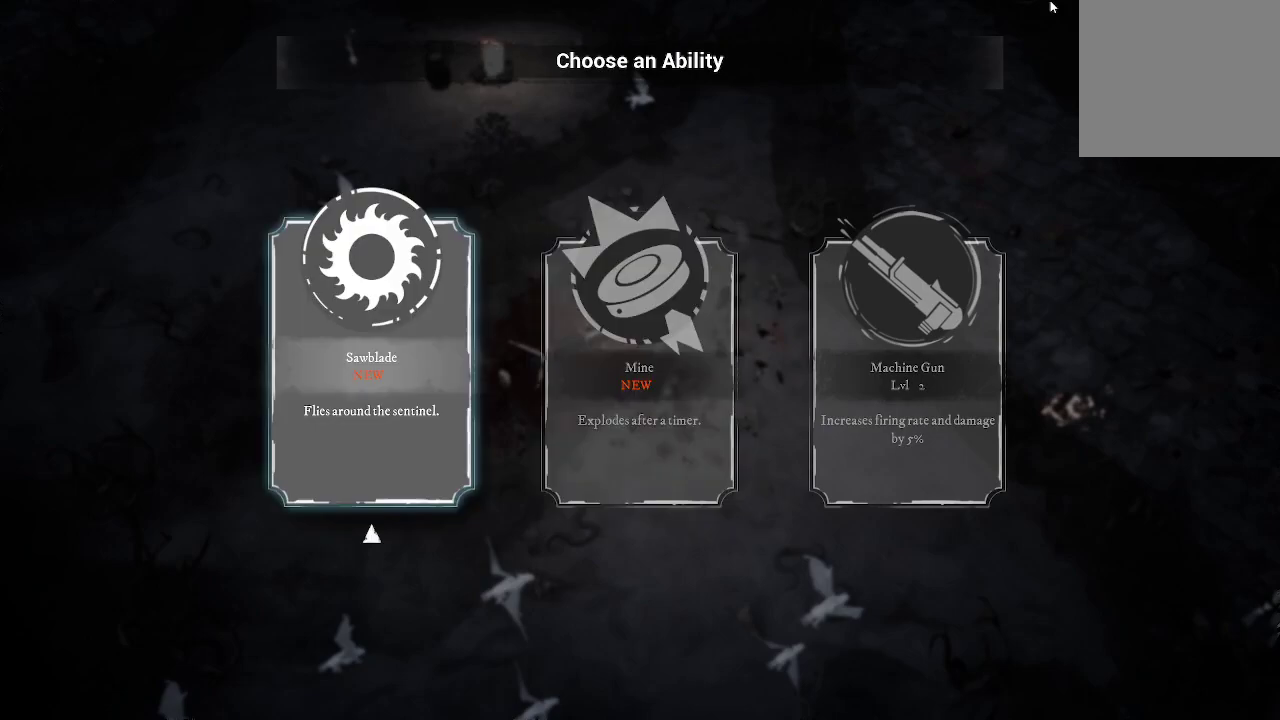
{"buttons": [], "left_stick": "down-left", "right_stick": "center", "events": [[300, "A", "down"], [400, "A", "up"], [467, "left_stick", "down-left"]]}
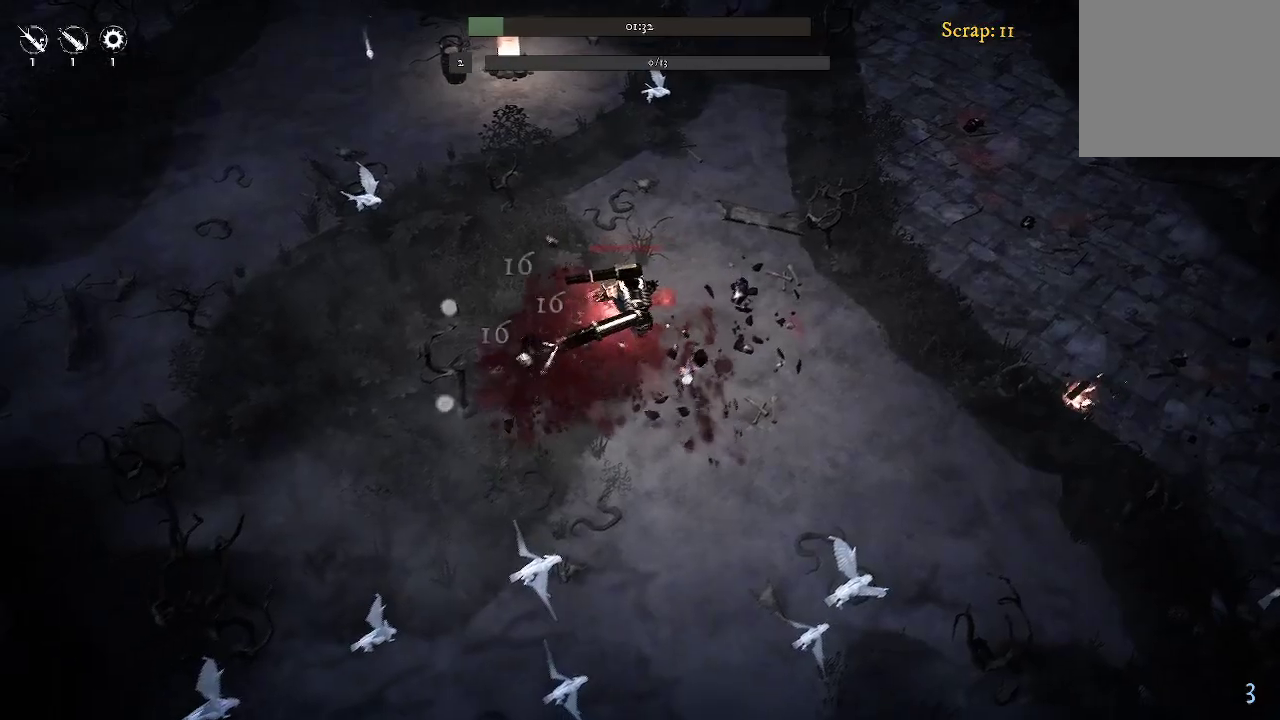
{"buttons": [], "left_stick": "down-left", "right_stick": "center", "events": []}
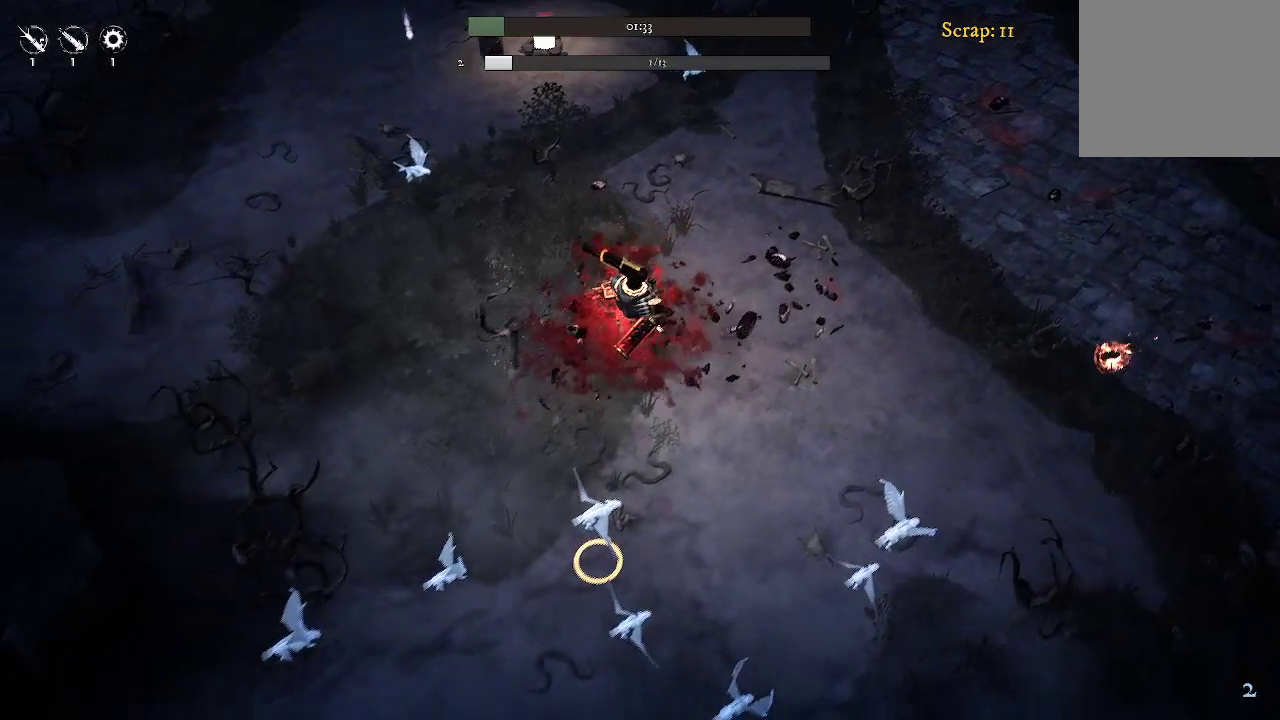
{"buttons": [], "left_stick": "up", "right_stick": "center", "events": [[33, "left_stick", "left"], [167, "R1", "down"], [233, "left_stick", "up-left"], [267, "R1", "up"], [400, "left_stick", "up"]]}
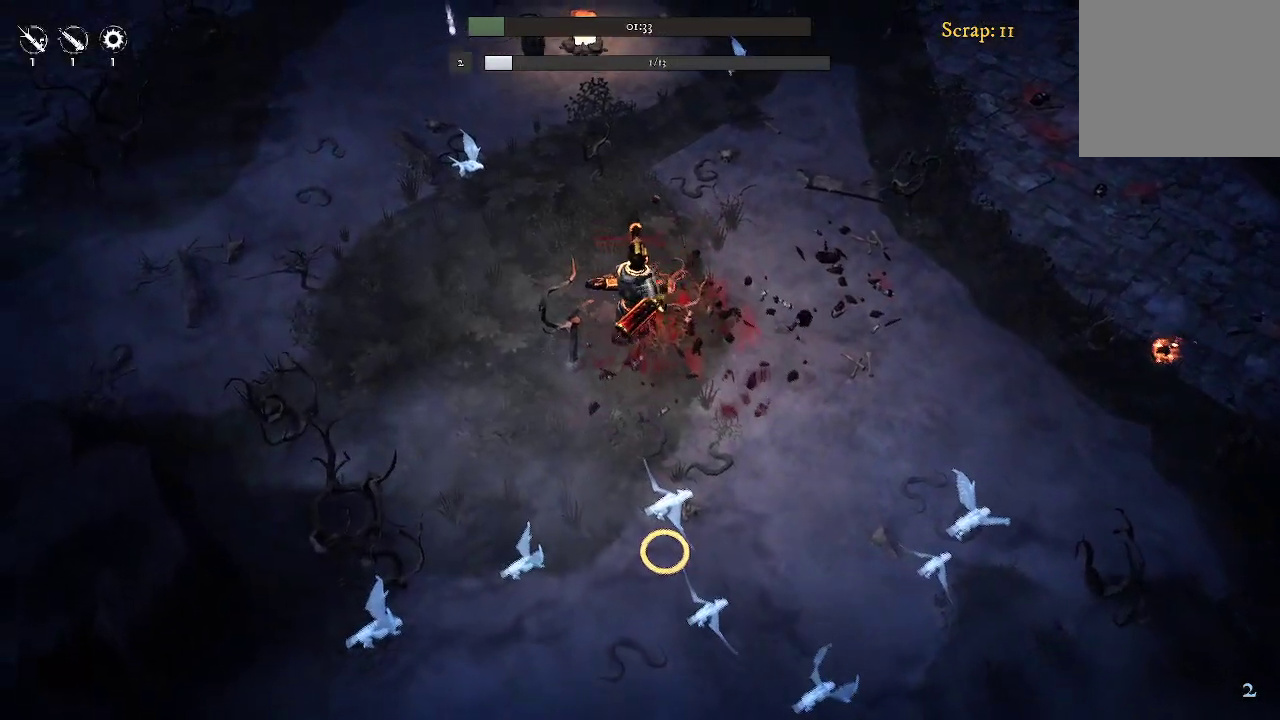
{"buttons": ["R1"], "left_stick": "down", "right_stick": "center", "events": [[67, "left_stick", "right"], [133, "left_stick", "down-right"], [267, "left_stick", "down"], [500, "R1", "down"]]}
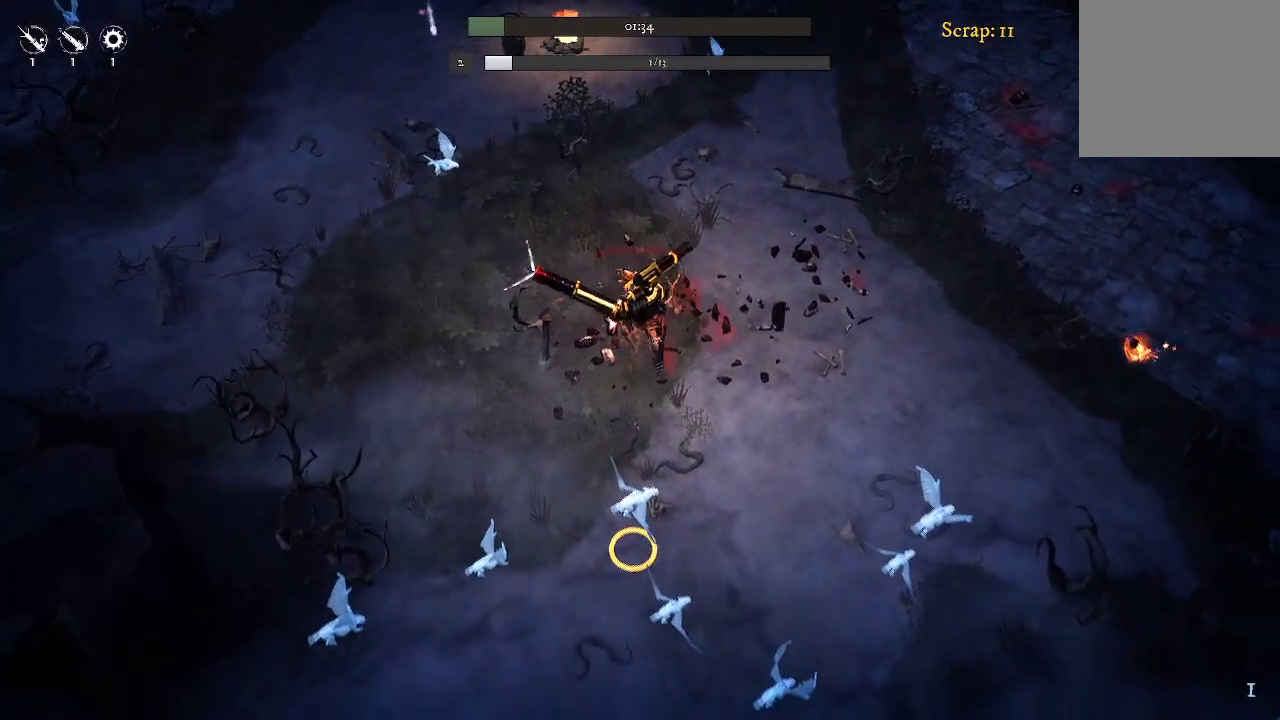
{"buttons": [], "left_stick": "down", "right_stick": "center", "events": [[100, "R1", "up"]]}
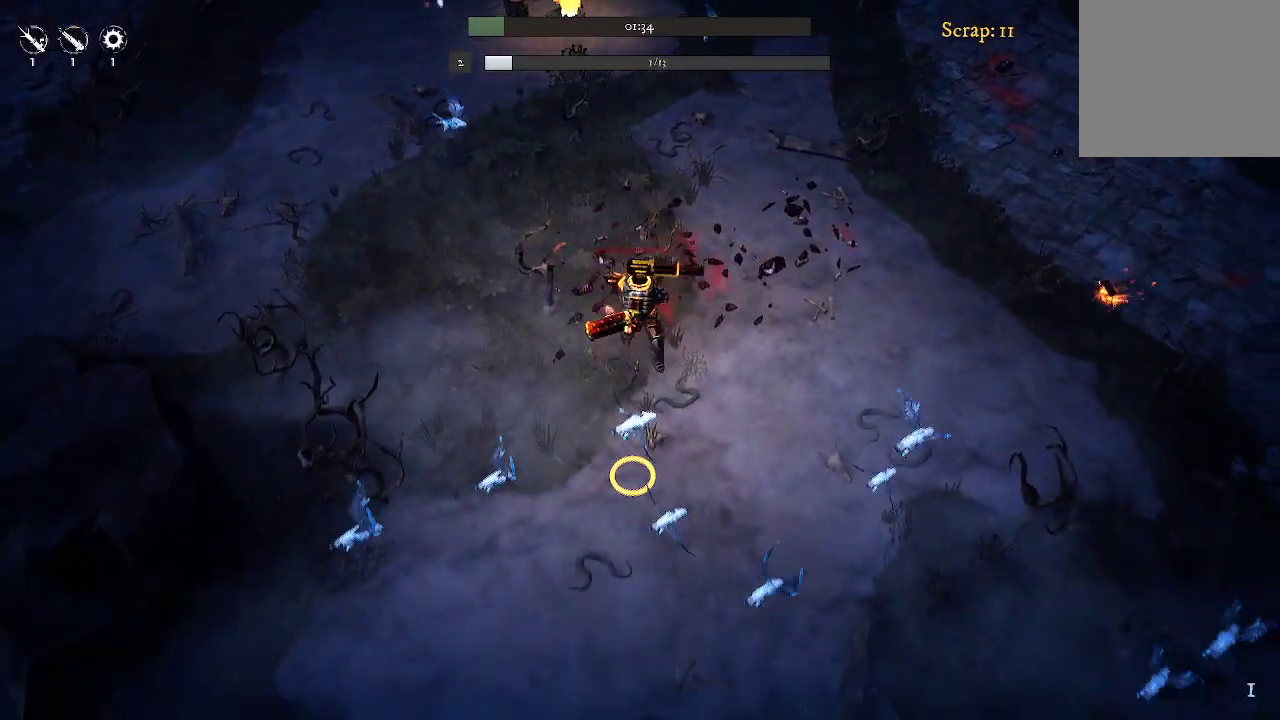
{"buttons": [], "left_stick": "center", "right_stick": "center", "events": [[367, "left_stick", "center"]]}
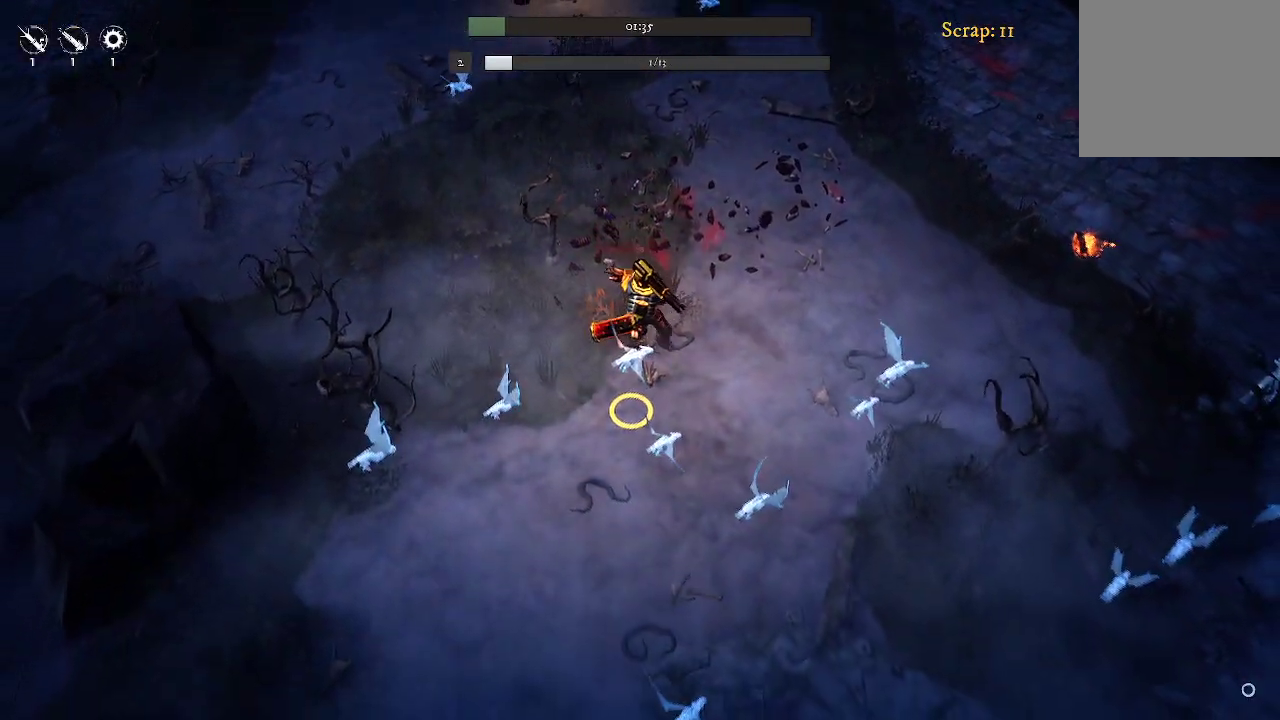
{"buttons": [], "left_stick": "up-right", "right_stick": "center", "events": [[67, "left_stick", "right"], [200, "left_stick", "up-right"]]}
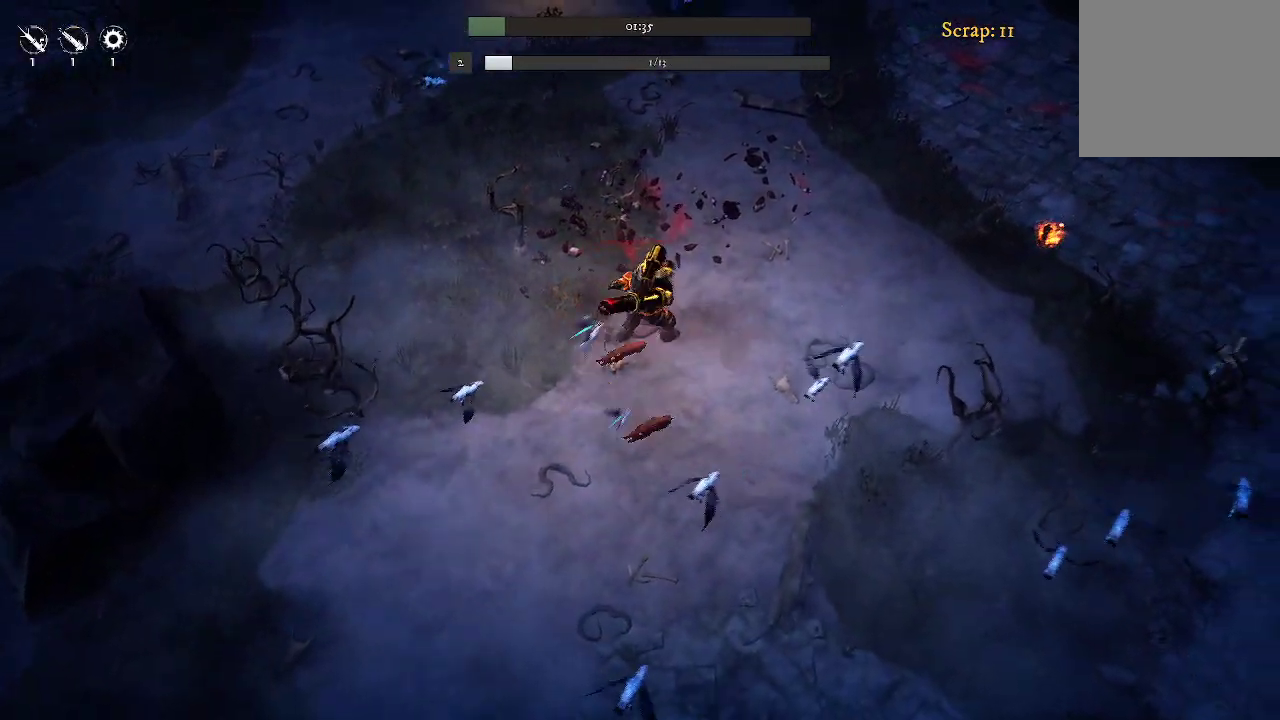
{"buttons": [], "left_stick": "up-left", "right_stick": "center", "events": [[133, "left_stick", "up"], [267, "left_stick", "up-left"]]}
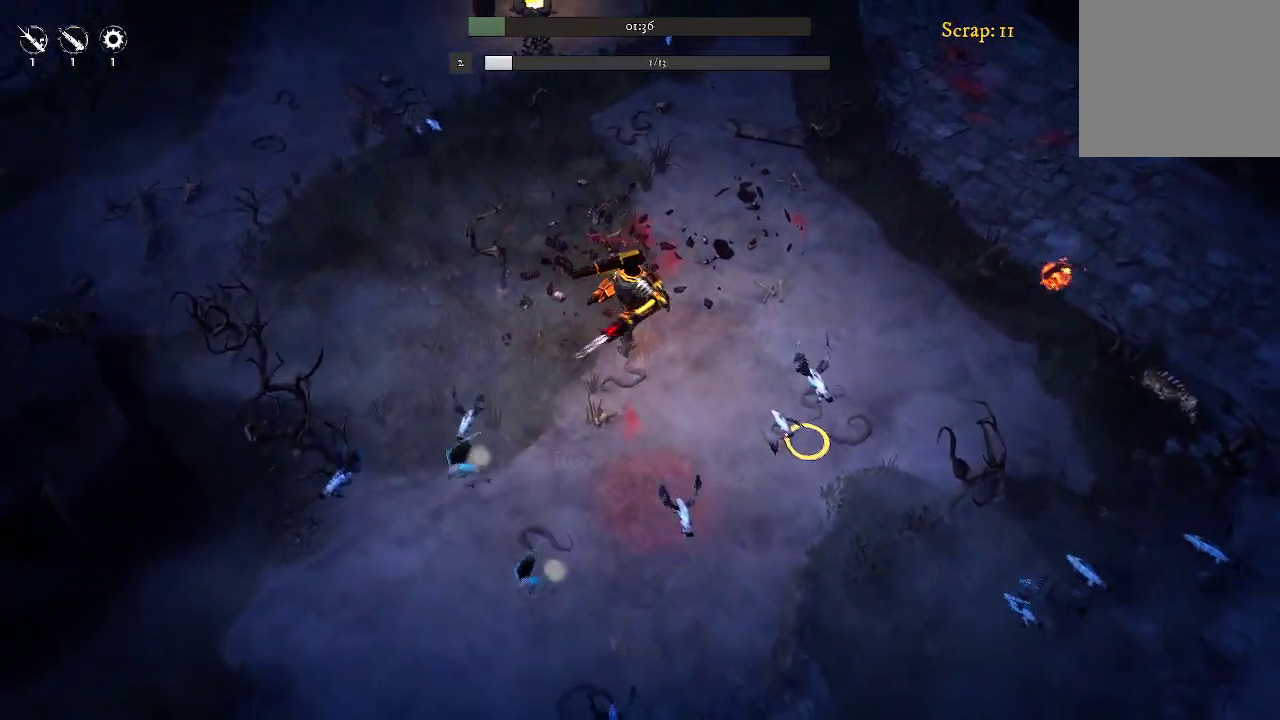
{"buttons": [], "left_stick": "down-left", "right_stick": "center", "events": [[67, "left_stick", "left"], [267, "left_stick", "down-left"]]}
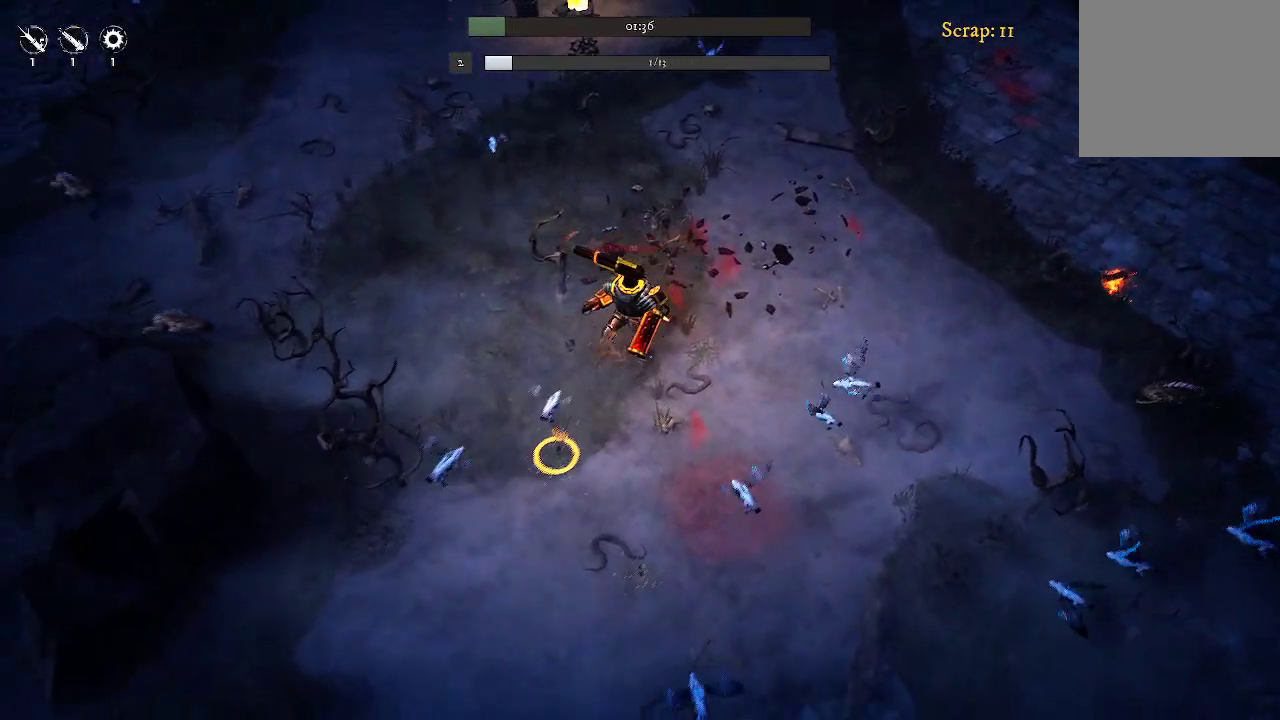
{"buttons": [], "left_stick": "up", "right_stick": "center", "events": [[433, "left_stick", "center"], [500, "left_stick", "up"]]}
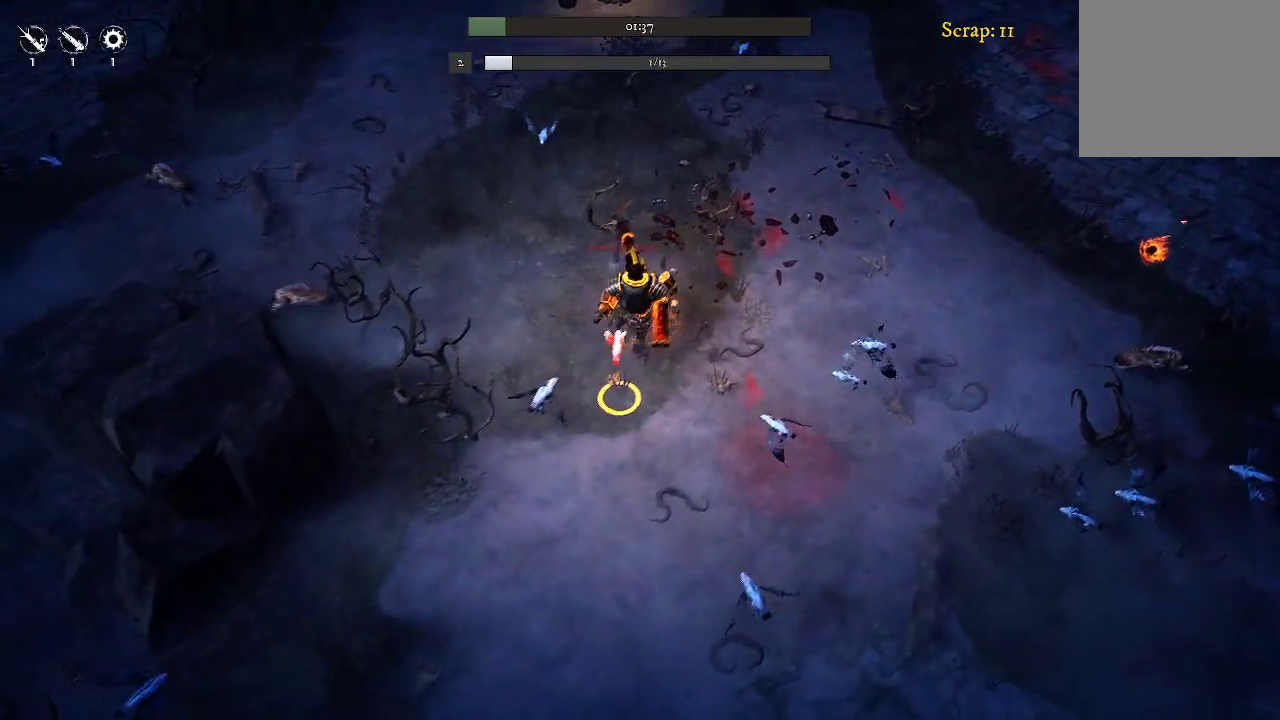
{"buttons": [], "left_stick": "up", "right_stick": "center", "events": []}
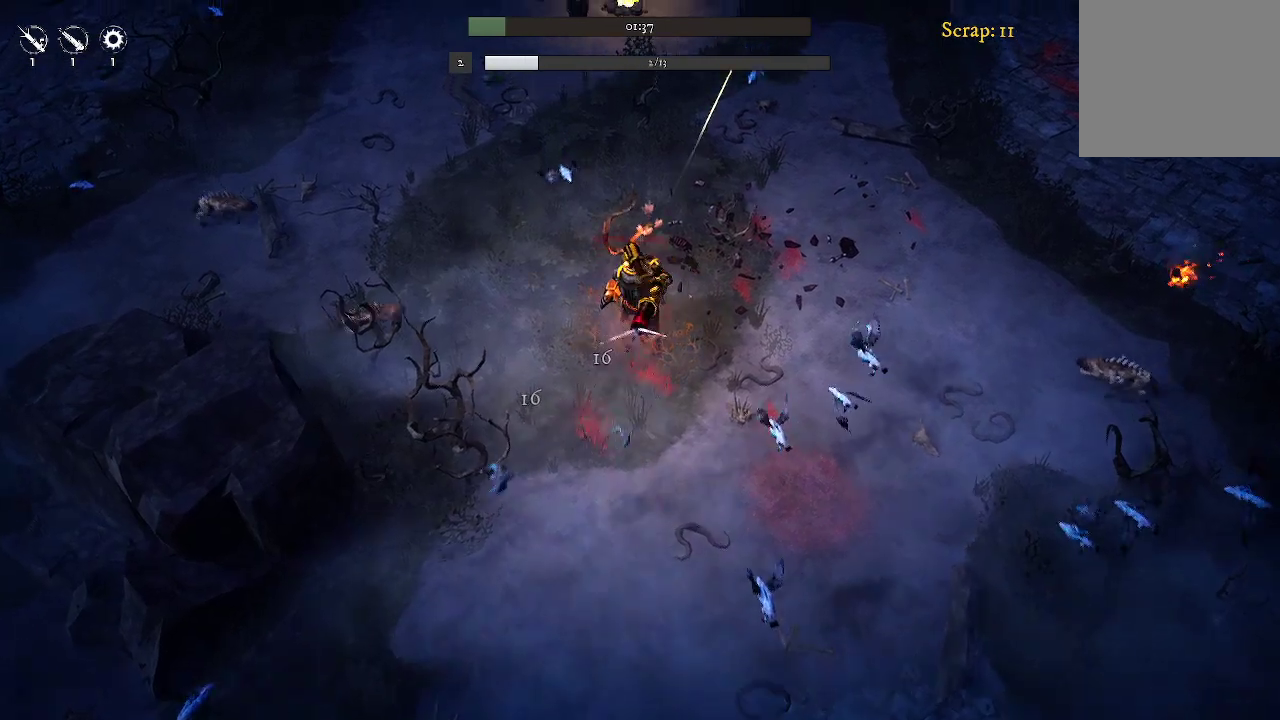
{"buttons": [], "left_stick": "down-right", "right_stick": "center", "events": [[67, "left_stick", "up-right"], [367, "left_stick", "right"], [500, "left_stick", "down-right"]]}